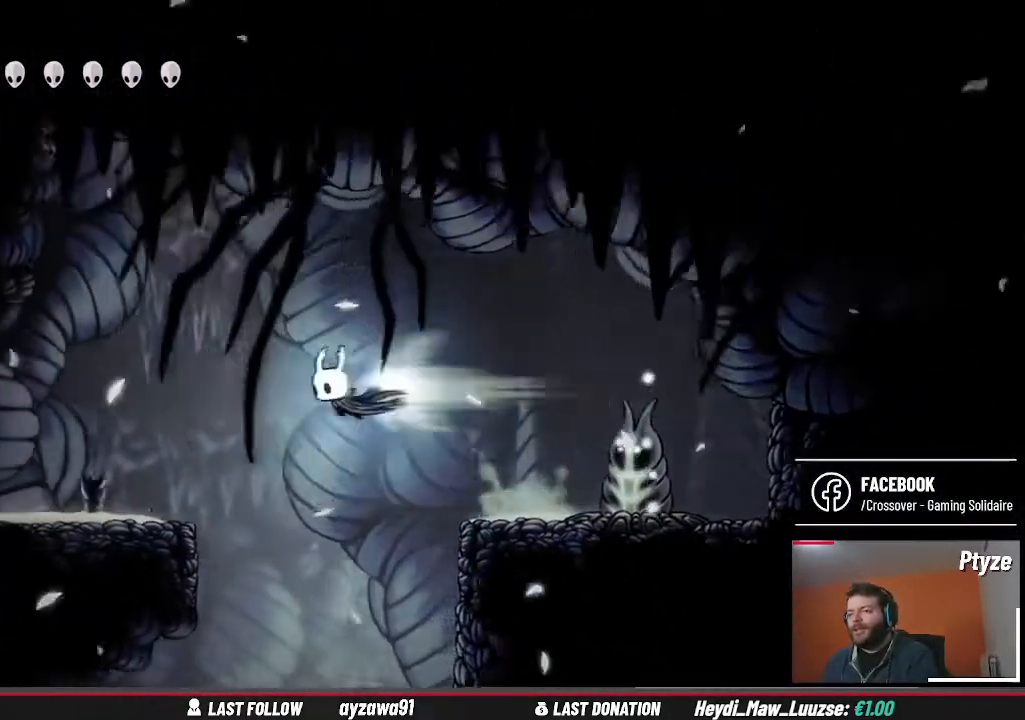
Gameplay with a controller (Xbox layout); each line is a JSON object with the inputs held at the frame after it. "events" lists button and stick changes between this image and that frame as [ms after this image, input, new state], when the widget could be followed in between. Not read: L3 R3.
{"buttons": [], "left_stick": "center", "right_stick": "center", "events": [[367, "left_stick", "center"]]}
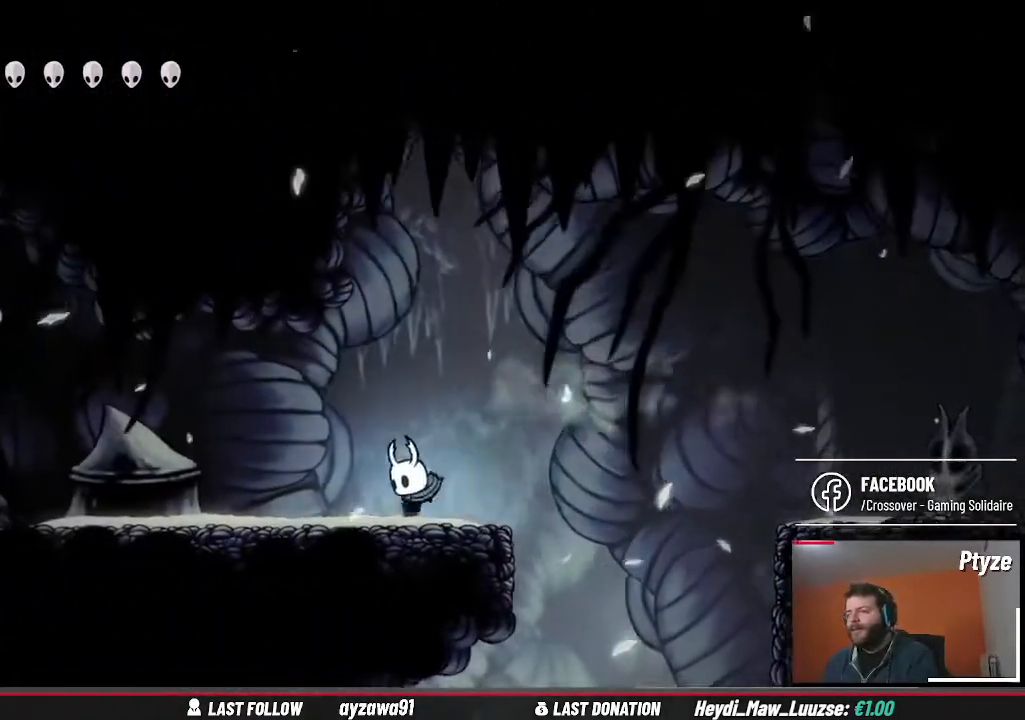
{"buttons": [], "left_stick": "right", "right_stick": "center", "events": [[67, "left_stick", "right"], [233, "A", "down"], [400, "A", "up"]]}
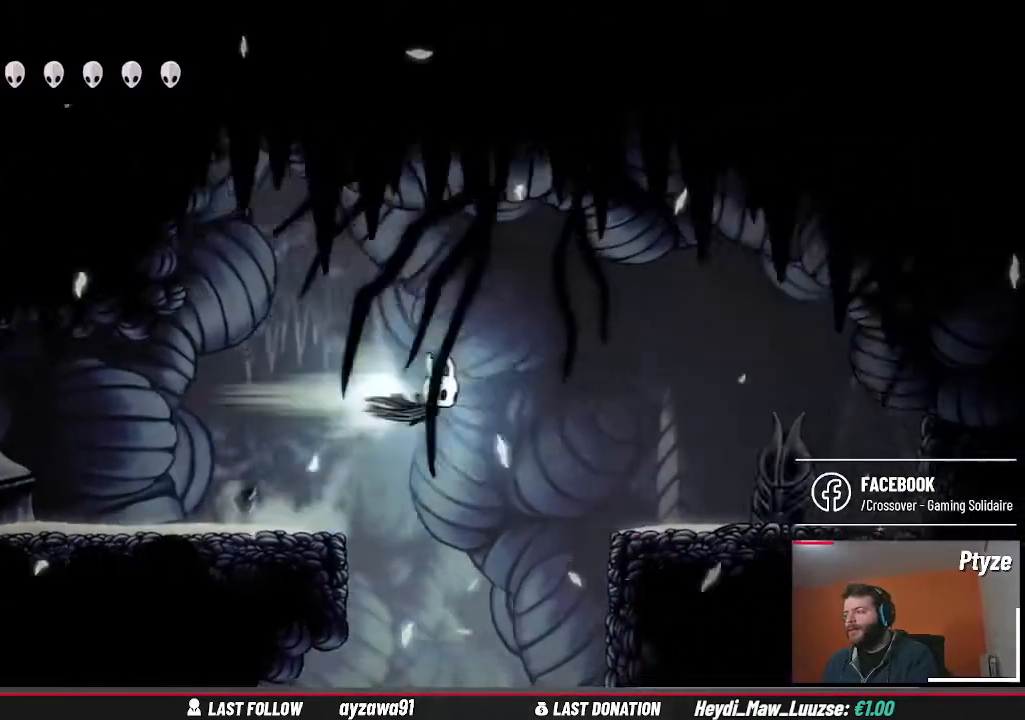
{"buttons": [], "left_stick": "center", "right_stick": "center", "events": [[467, "left_stick", "center"]]}
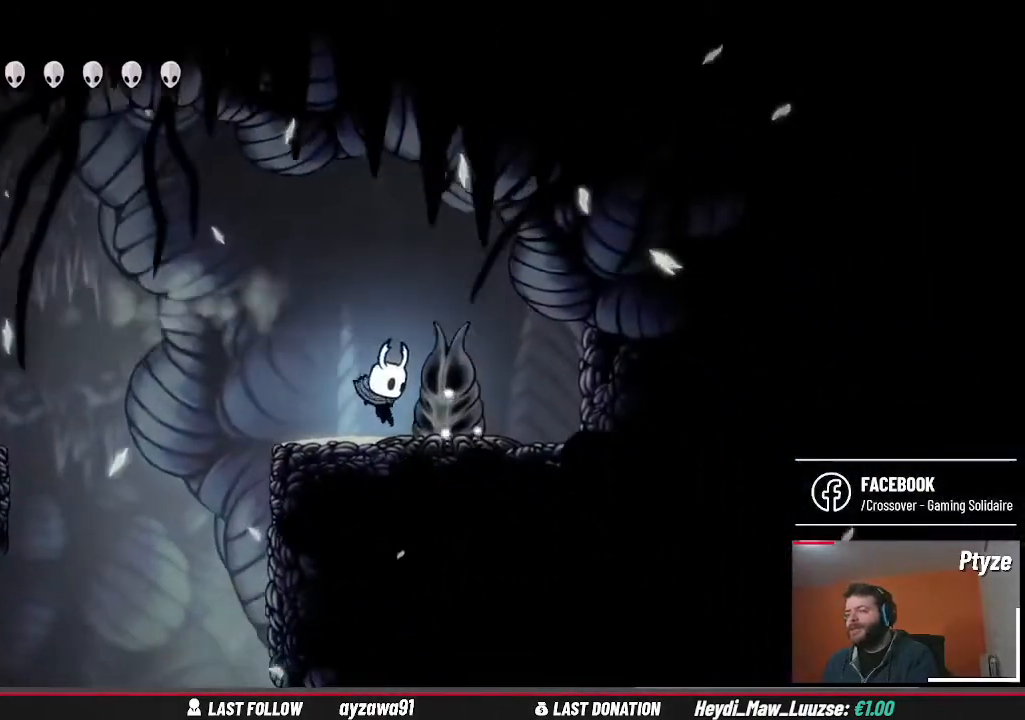
{"buttons": [], "left_stick": "left", "right_stick": "center", "events": [[67, "left_stick", "left"], [133, "A", "down"], [400, "A", "up"]]}
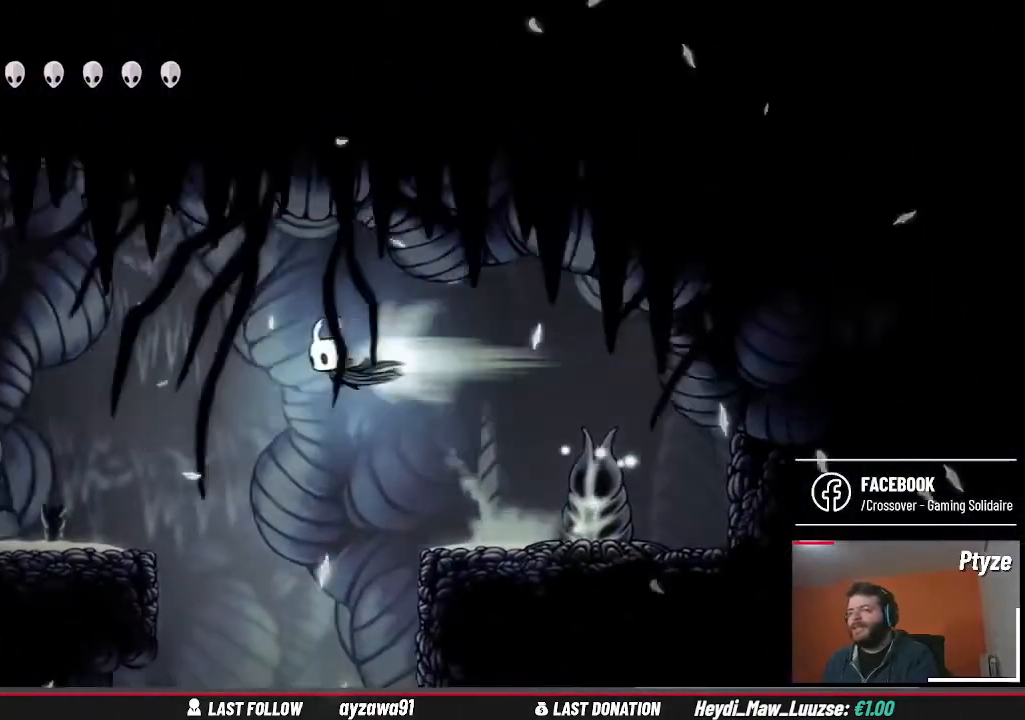
{"buttons": [], "left_stick": "left", "right_stick": "center", "events": []}
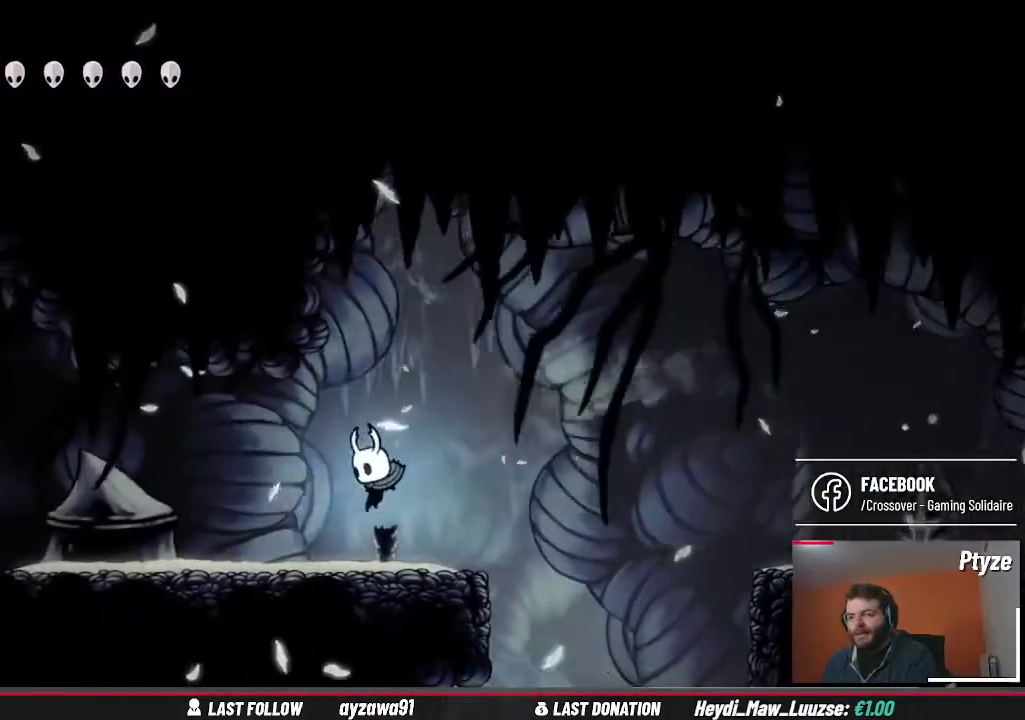
{"buttons": [], "left_stick": "left", "right_stick": "center", "events": []}
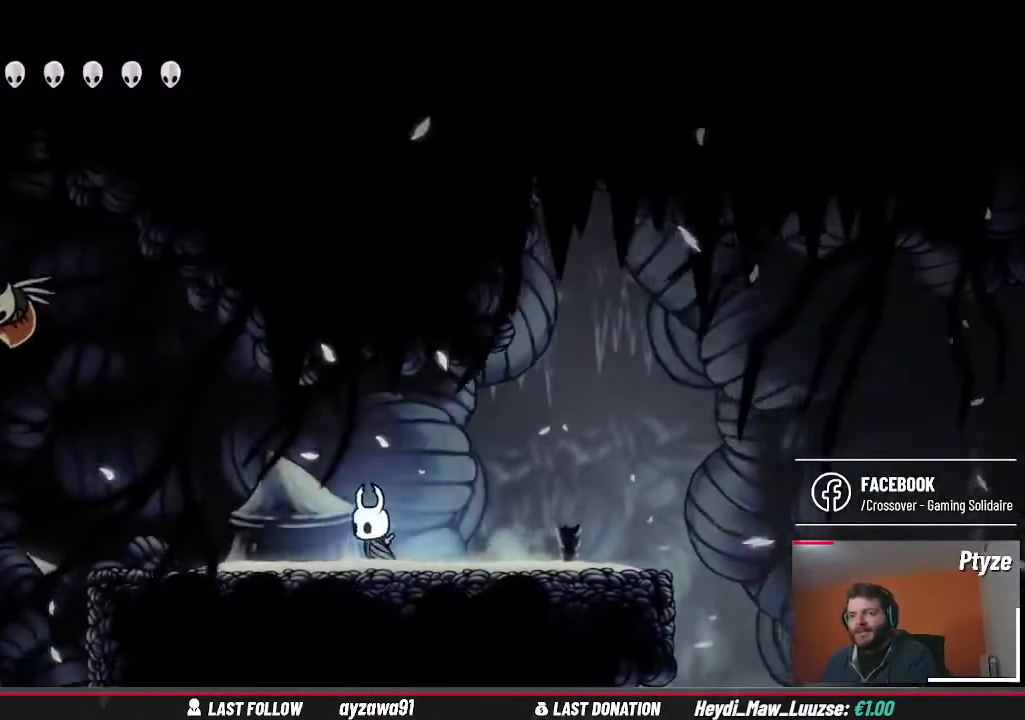
{"buttons": ["A"], "left_stick": "left", "right_stick": "center", "events": [[300, "A", "down"]]}
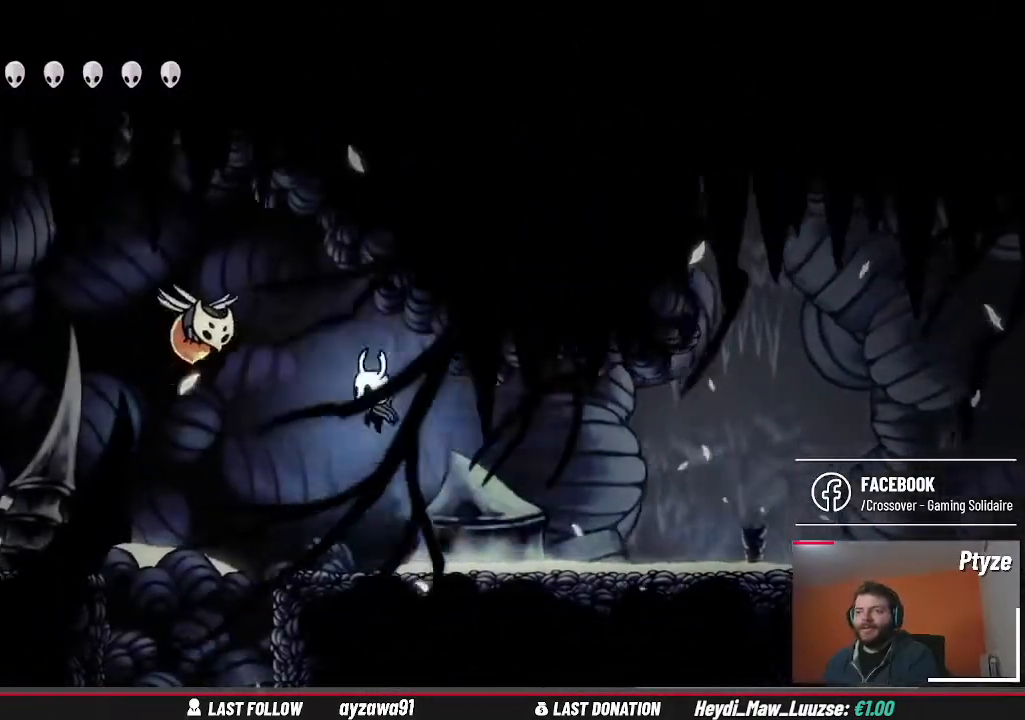
{"buttons": [], "left_stick": "right", "right_stick": "center", "events": [[100, "A", "up"], [133, "X", "down"], [200, "X", "up"], [200, "left_stick", "right"]]}
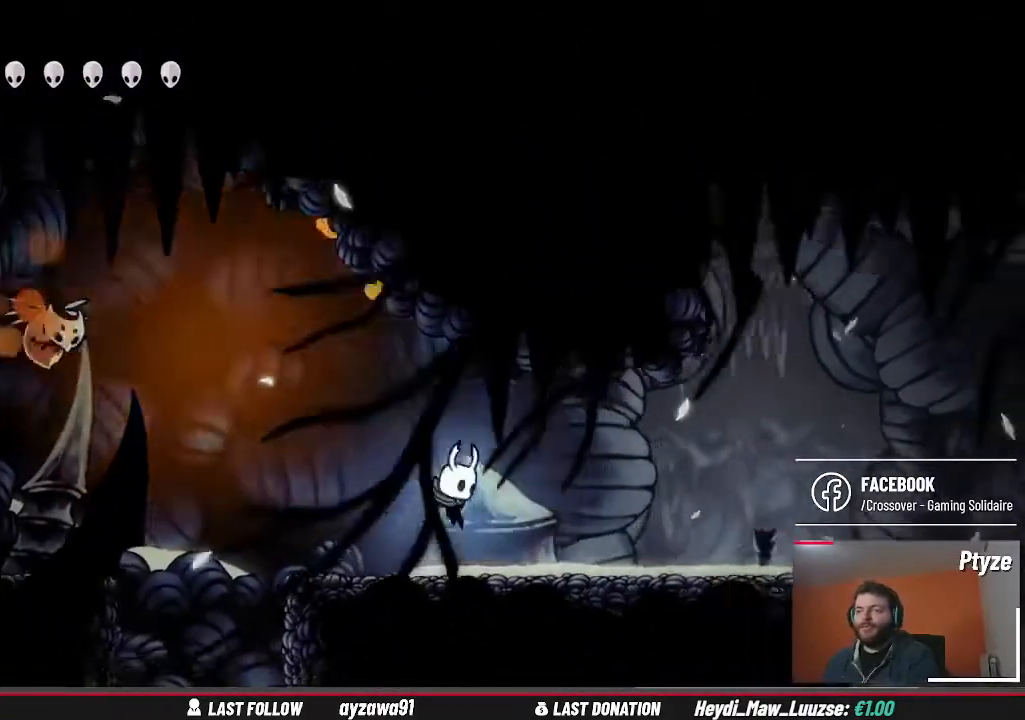
{"buttons": [], "left_stick": "left", "right_stick": "center", "events": [[500, "left_stick", "left"]]}
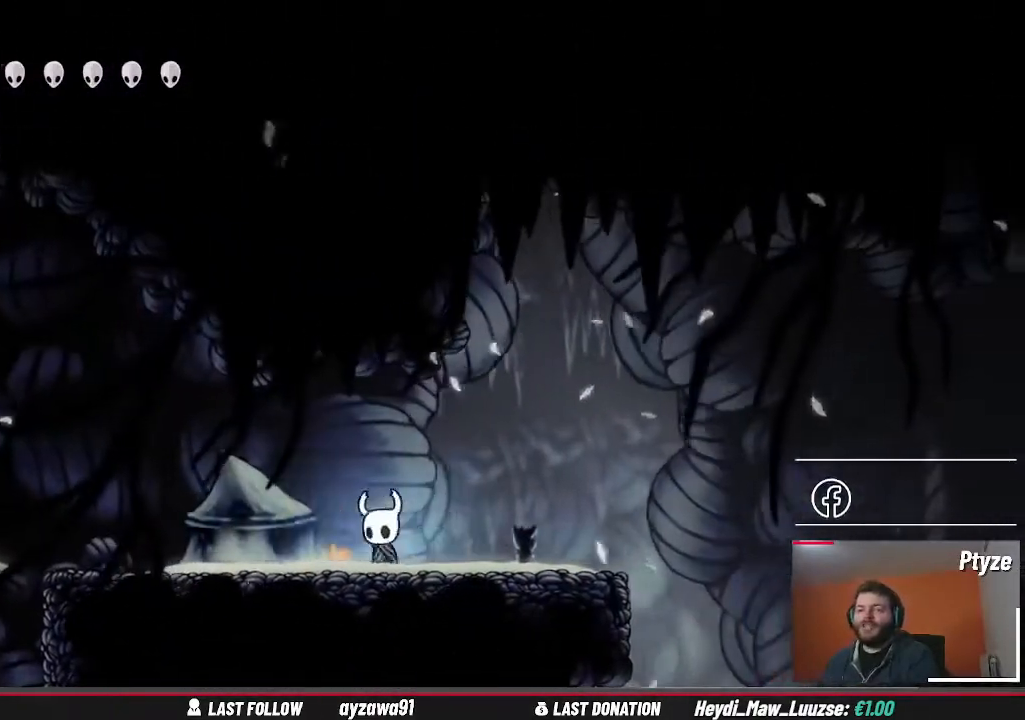
{"buttons": [], "left_stick": "center", "right_stick": "center", "events": [[133, "left_stick", "right"], [500, "left_stick", "center"]]}
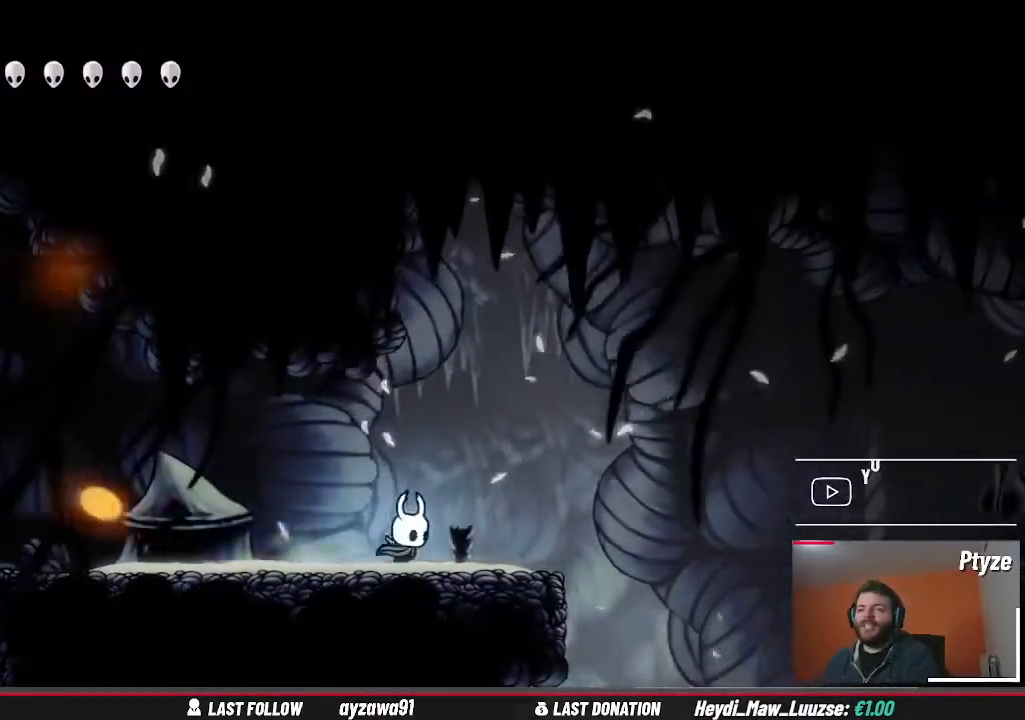
{"buttons": [], "left_stick": "left", "right_stick": "center", "events": [[33, "left_stick", "left"], [167, "left_stick", "right"], [400, "left_stick", "left"]]}
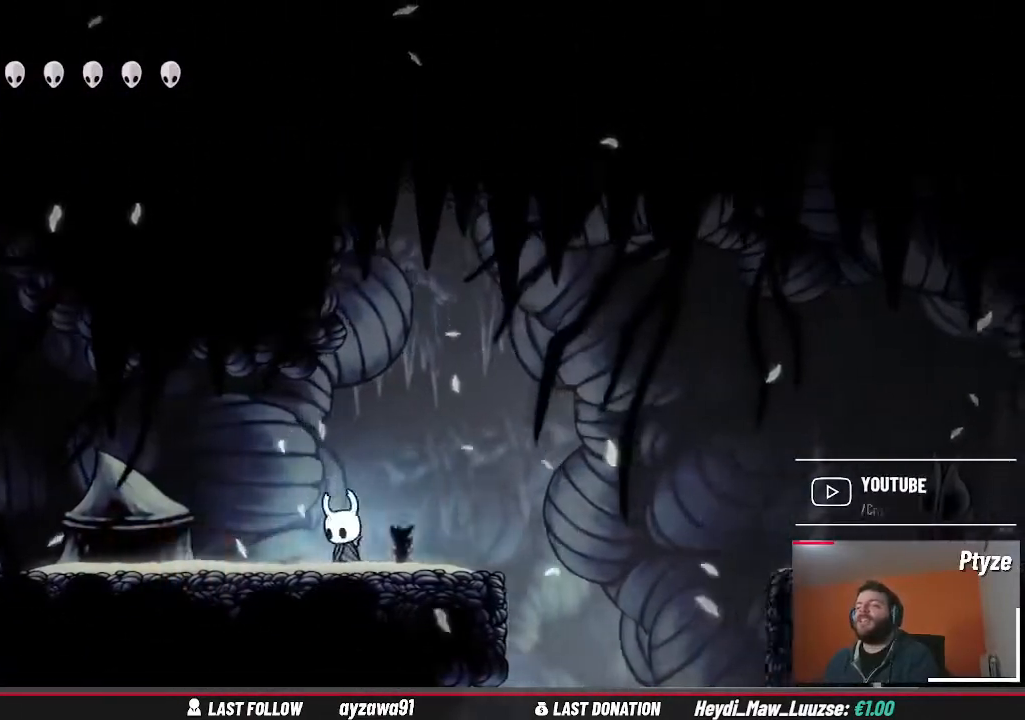
{"buttons": ["A"], "left_stick": "left", "right_stick": "center", "events": [[500, "A", "down"]]}
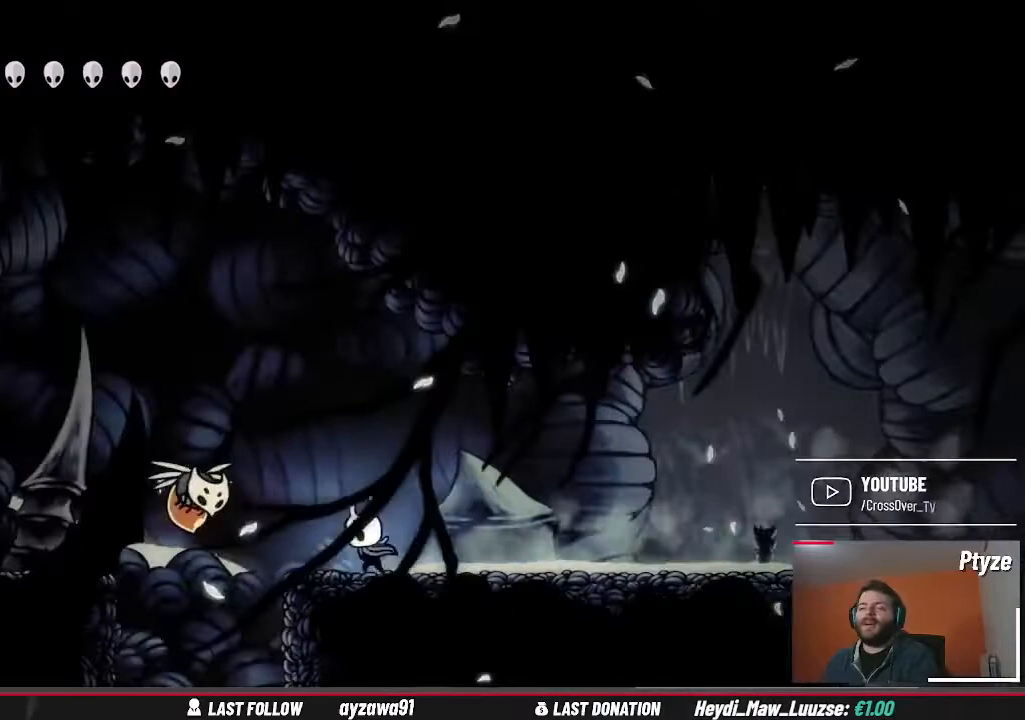
{"buttons": [], "left_stick": "right", "right_stick": "center", "events": [[100, "X", "down"], [133, "A", "up"], [200, "X", "up"], [200, "left_stick", "right"]]}
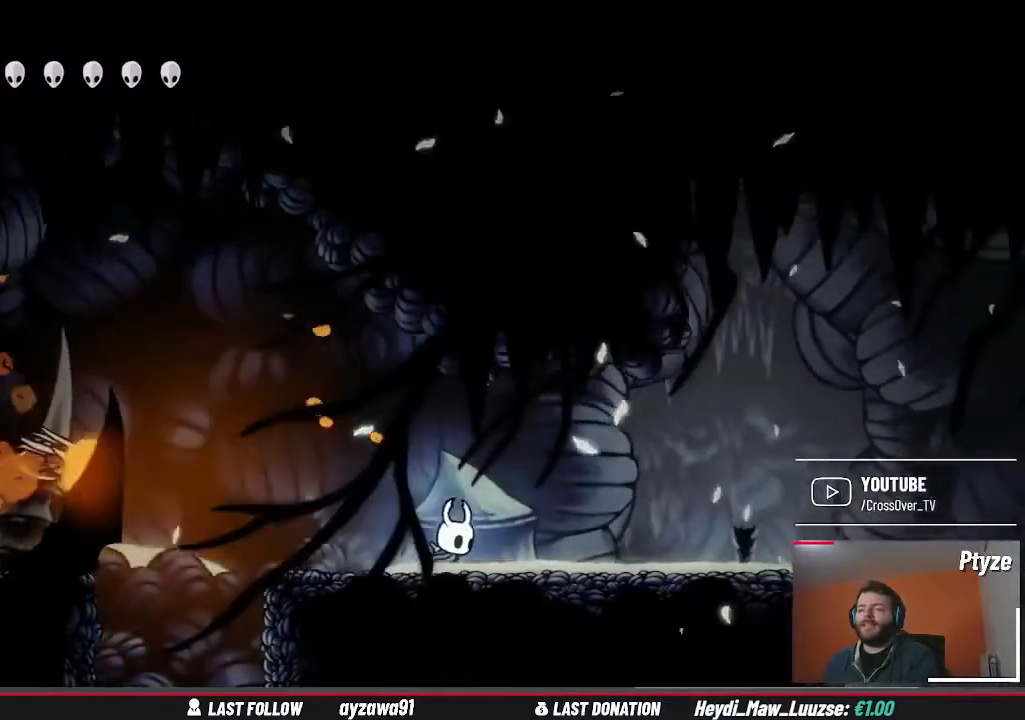
{"buttons": ["A"], "left_stick": "right", "right_stick": "center", "events": [[500, "A", "down"]]}
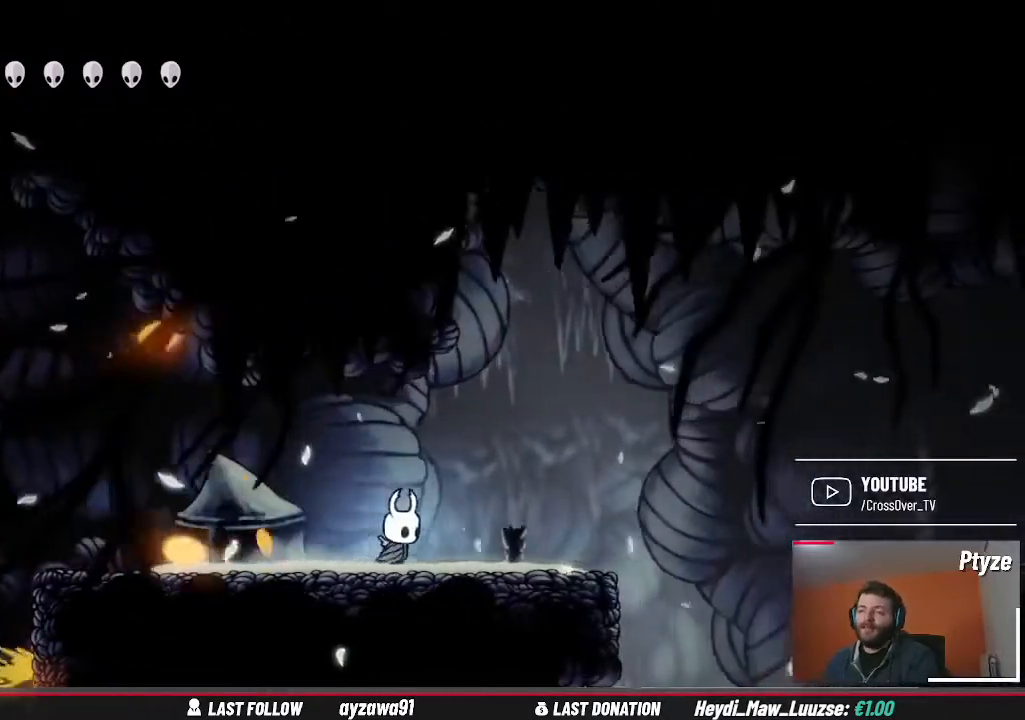
{"buttons": [], "left_stick": "left", "right_stick": "center", "events": [[67, "A", "up"], [67, "left_stick", "left"]]}
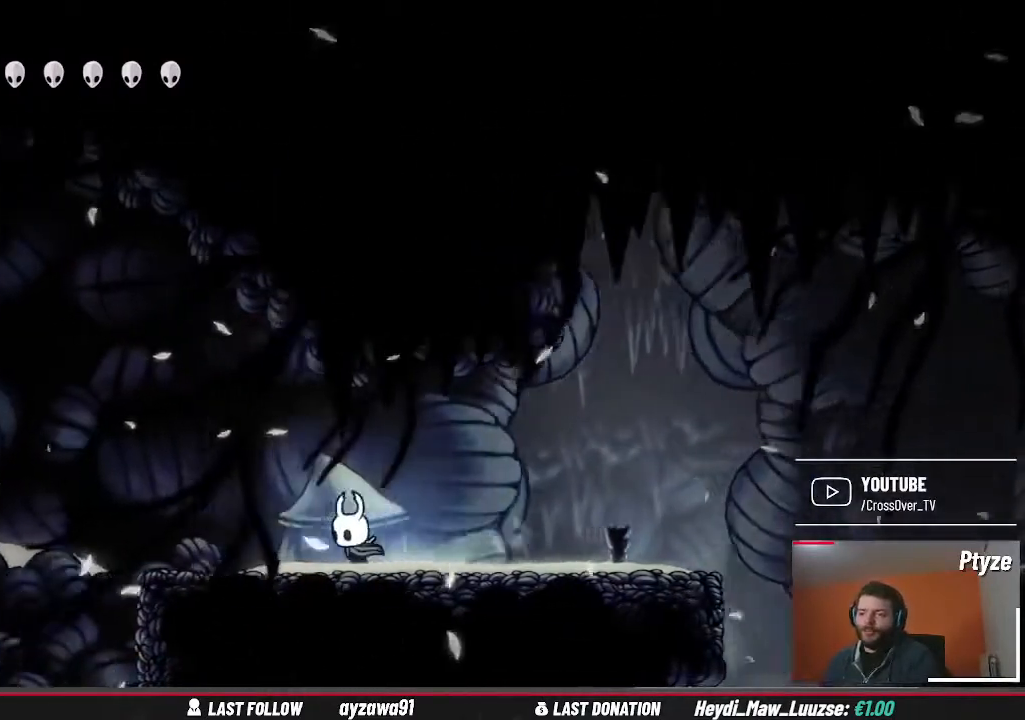
{"buttons": [], "left_stick": "left", "right_stick": "center", "events": [[367, "A", "down"], [467, "A", "up"]]}
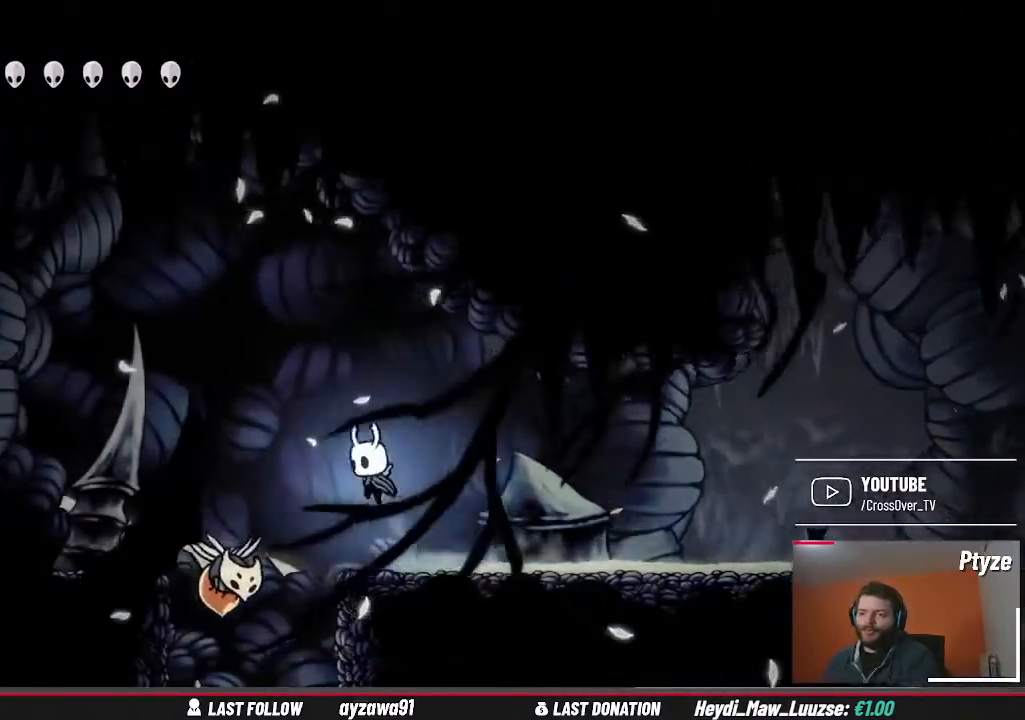
{"buttons": ["A"], "left_stick": "right", "right_stick": "center", "events": [[100, "left_stick", "down"], [200, "left_stick", "right"], [400, "A", "down"]]}
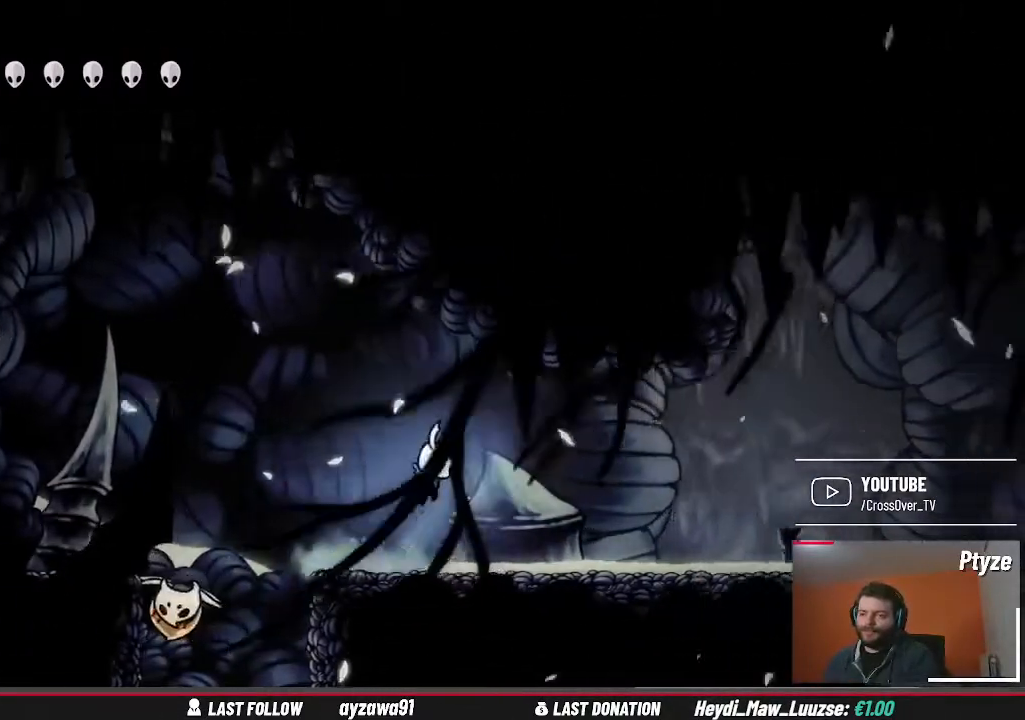
{"buttons": ["A"], "left_stick": "left", "right_stick": "center", "events": [[67, "left_stick", "left"], [200, "A", "up"], [333, "A", "down"]]}
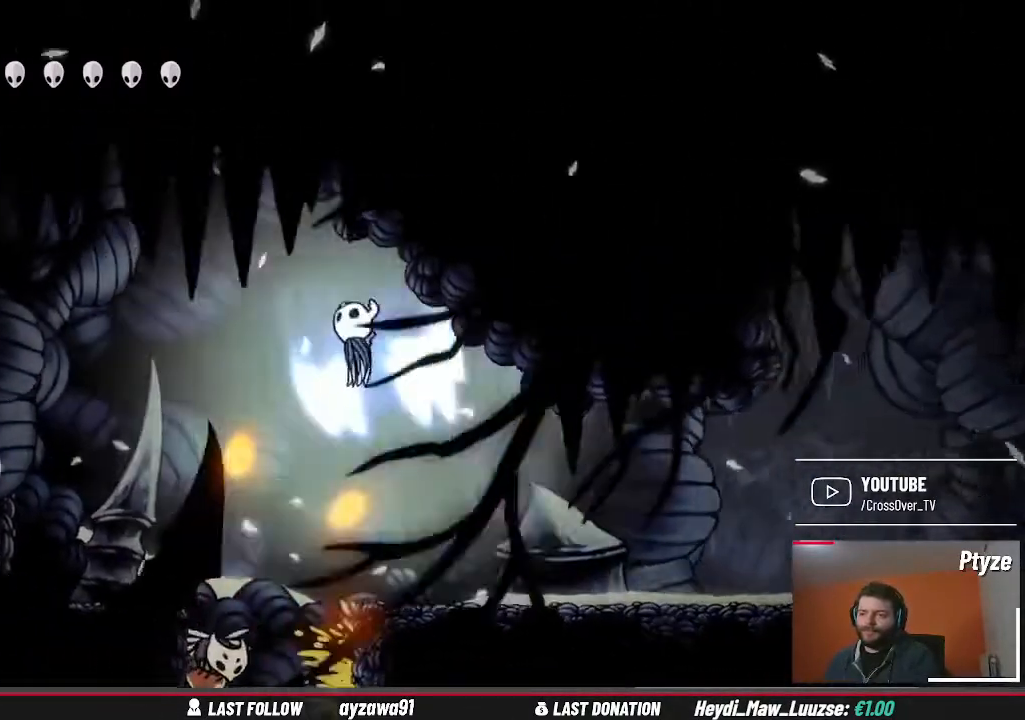
{"buttons": [], "left_stick": "down-right", "right_stick": "center", "events": [[167, "A", "up"], [500, "left_stick", "down-right"]]}
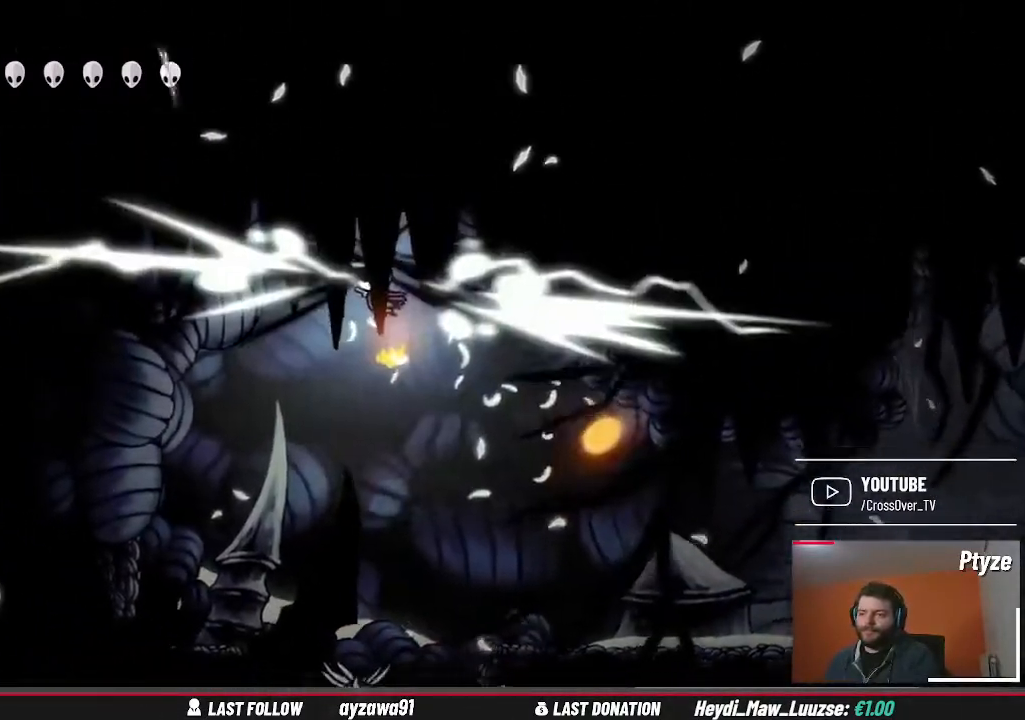
{"buttons": [], "left_stick": "center", "right_stick": "center", "events": [[67, "left_stick", "center"], [267, "left_stick", "right"], [500, "left_stick", "center"]]}
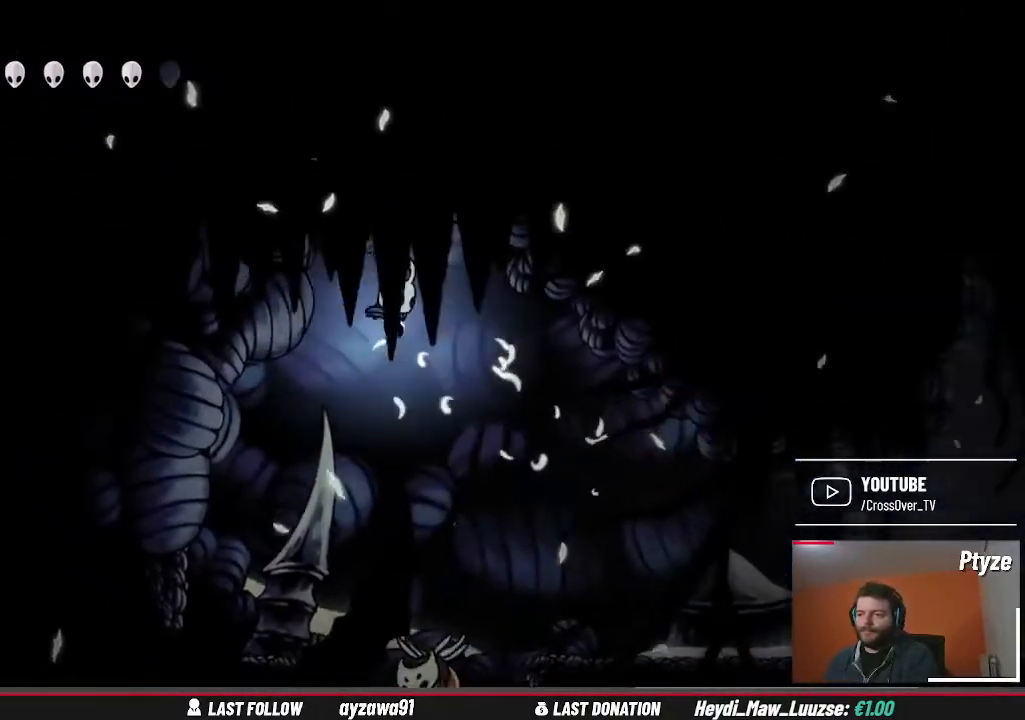
{"buttons": [], "left_stick": "right", "right_stick": "center", "events": [[67, "left_stick", "down"], [167, "X", "down"], [300, "X", "up"], [333, "left_stick", "down-right"], [433, "left_stick", "right"]]}
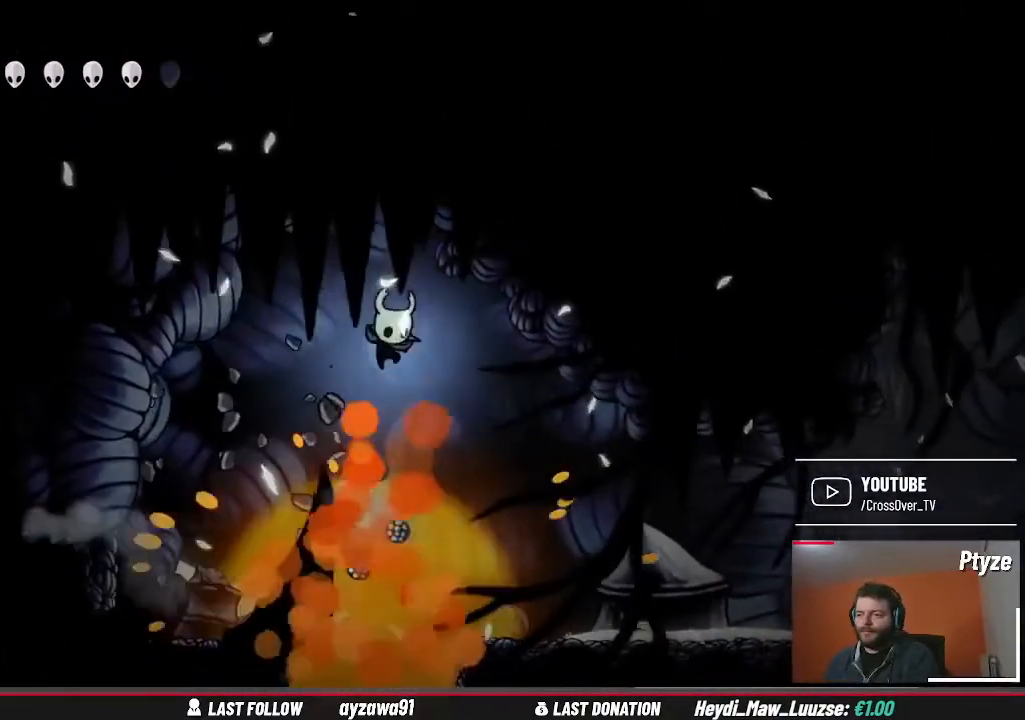
{"buttons": [], "left_stick": "center", "right_stick": "center", "events": [[467, "left_stick", "center"]]}
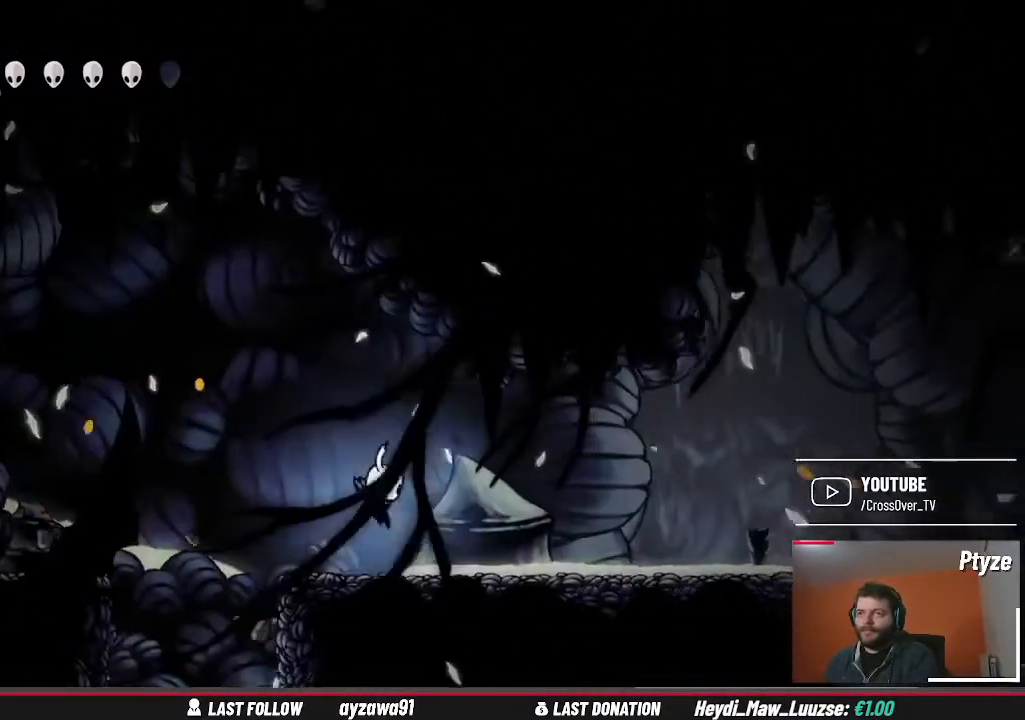
{"buttons": ["B"], "left_stick": "center", "right_stick": "center", "events": [[100, "B", "down"]]}
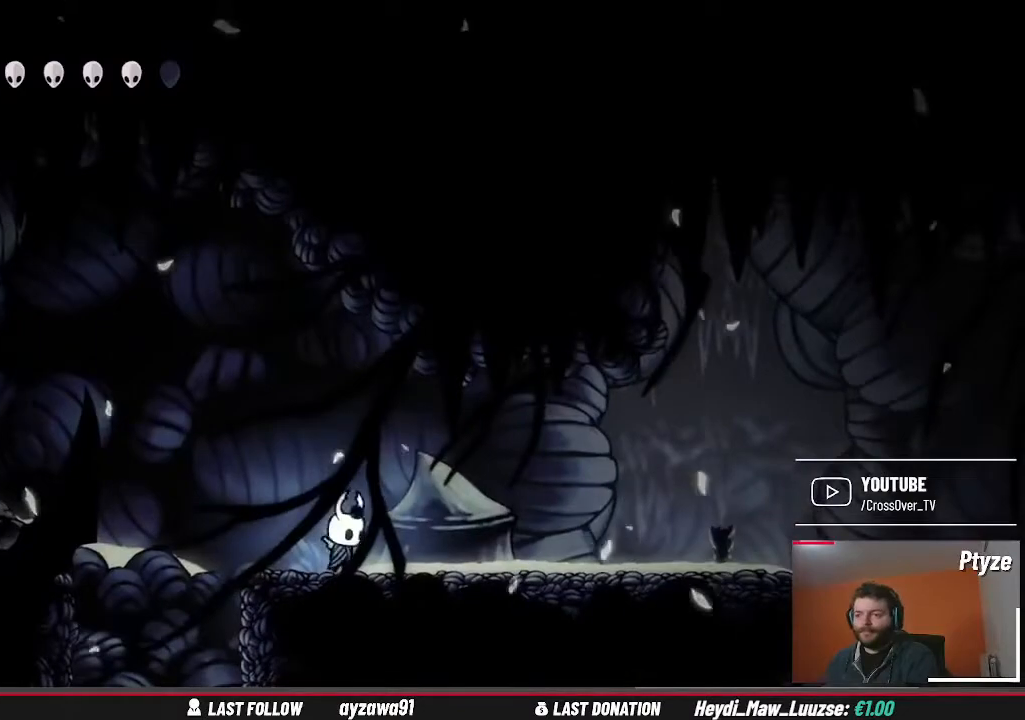
{"buttons": ["B"], "left_stick": "center", "right_stick": "center", "events": []}
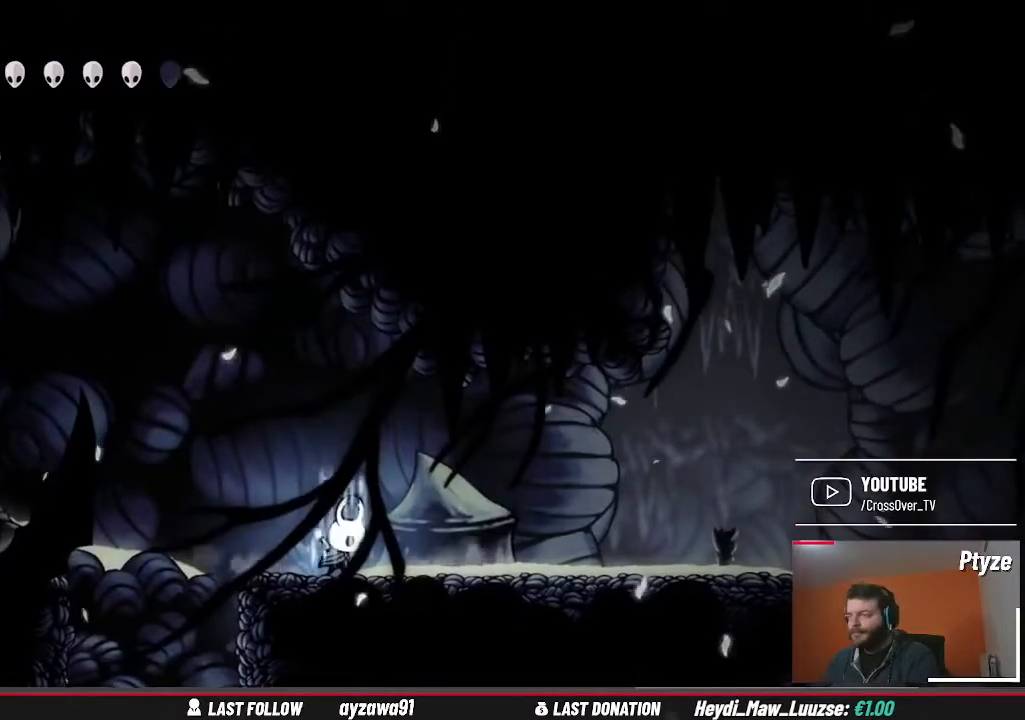
{"buttons": ["B"], "left_stick": "center", "right_stick": "center", "events": []}
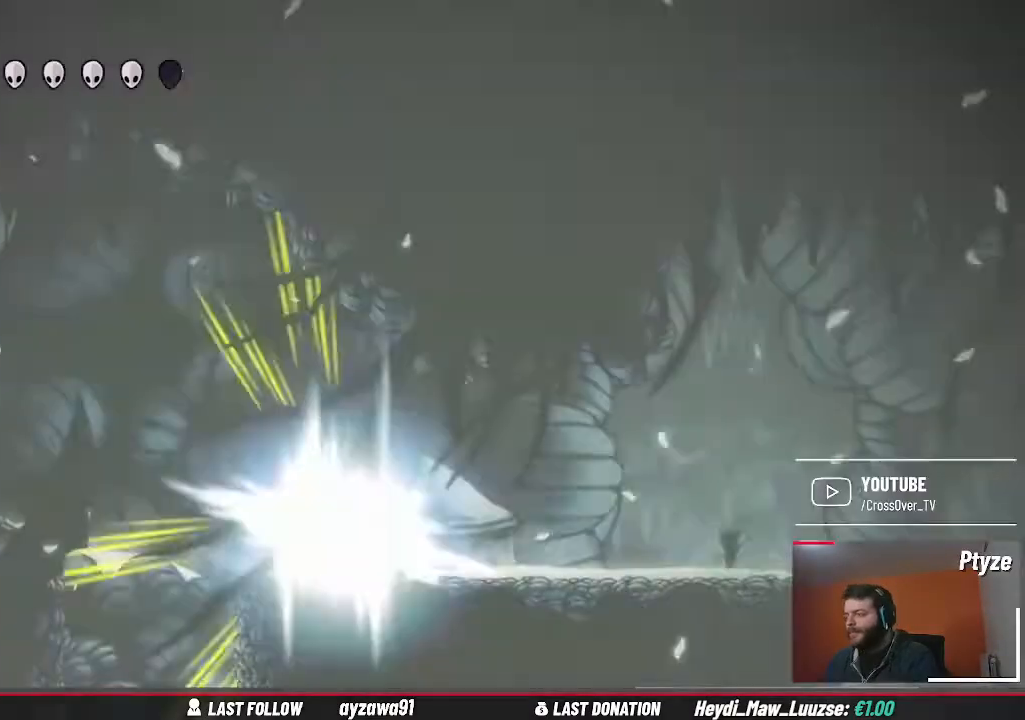
{"buttons": [], "left_stick": "center", "right_stick": "center", "events": [[333, "B", "up"]]}
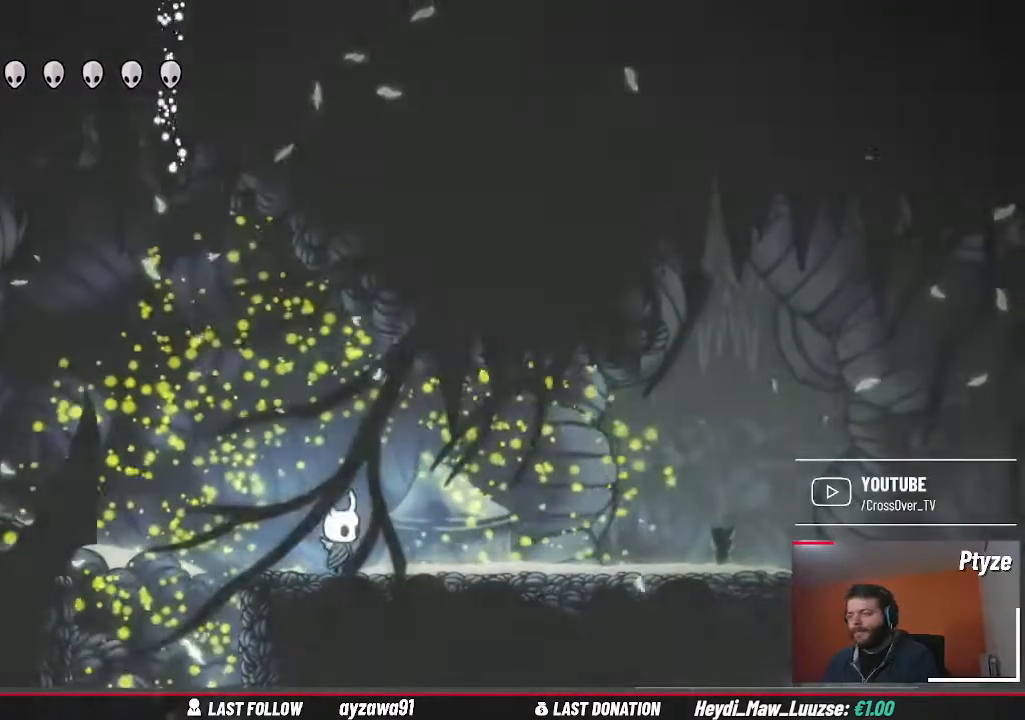
{"buttons": [], "left_stick": "left", "right_stick": "center", "events": [[100, "left_stick", "left"]]}
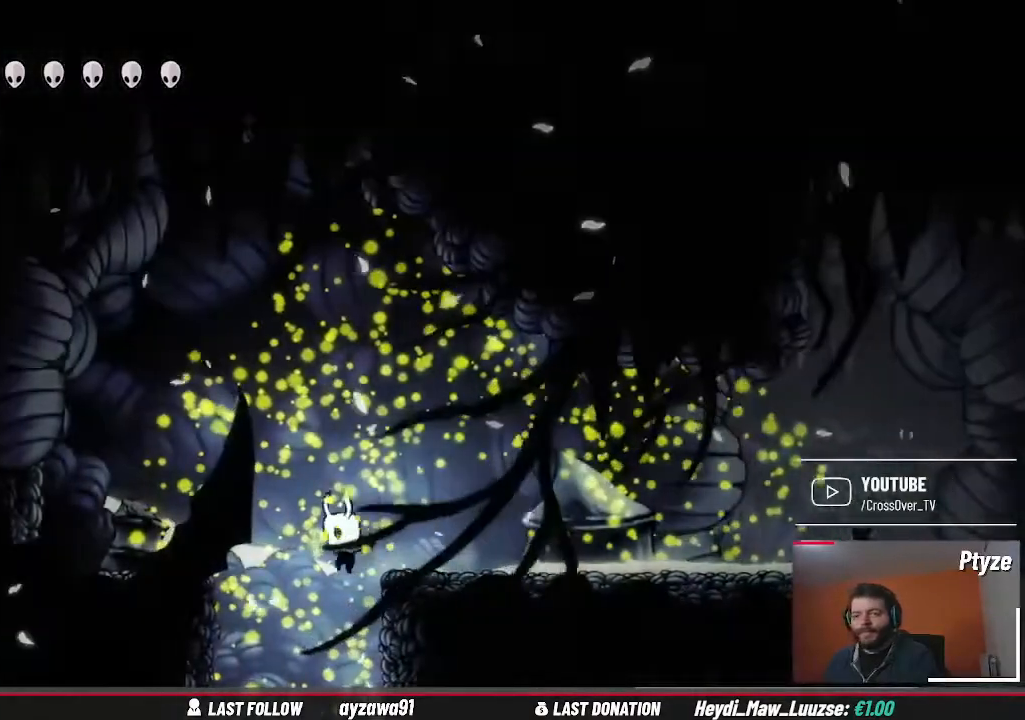
{"buttons": [], "left_stick": "center", "right_stick": "center", "events": [[133, "left_stick", "center"]]}
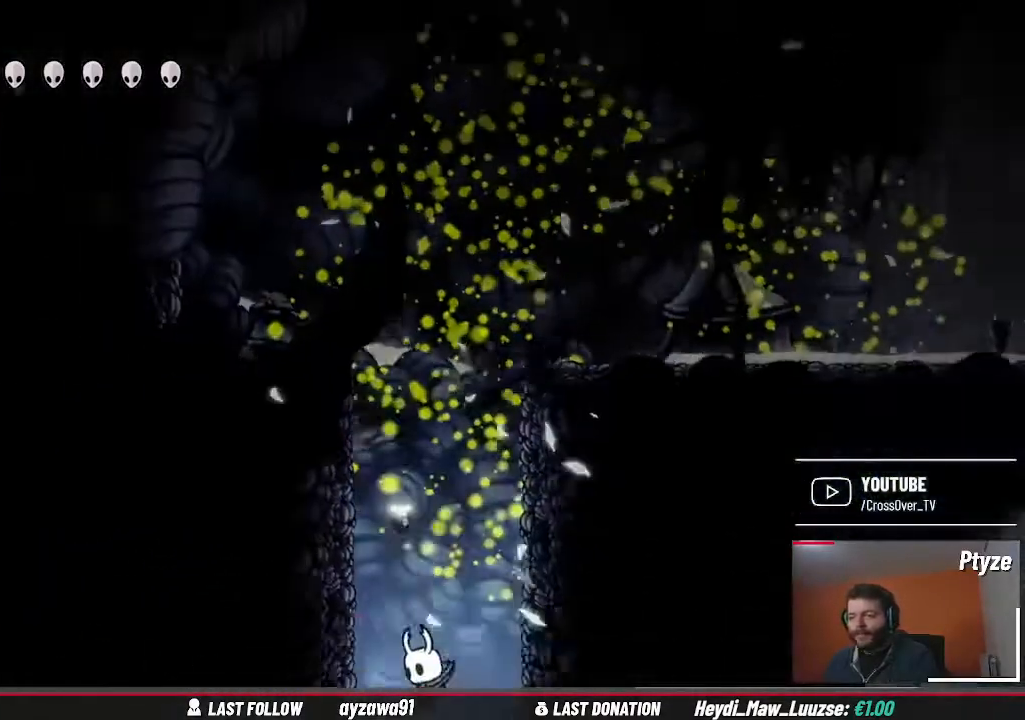
{"buttons": [], "left_stick": "center", "right_stick": "center", "events": []}